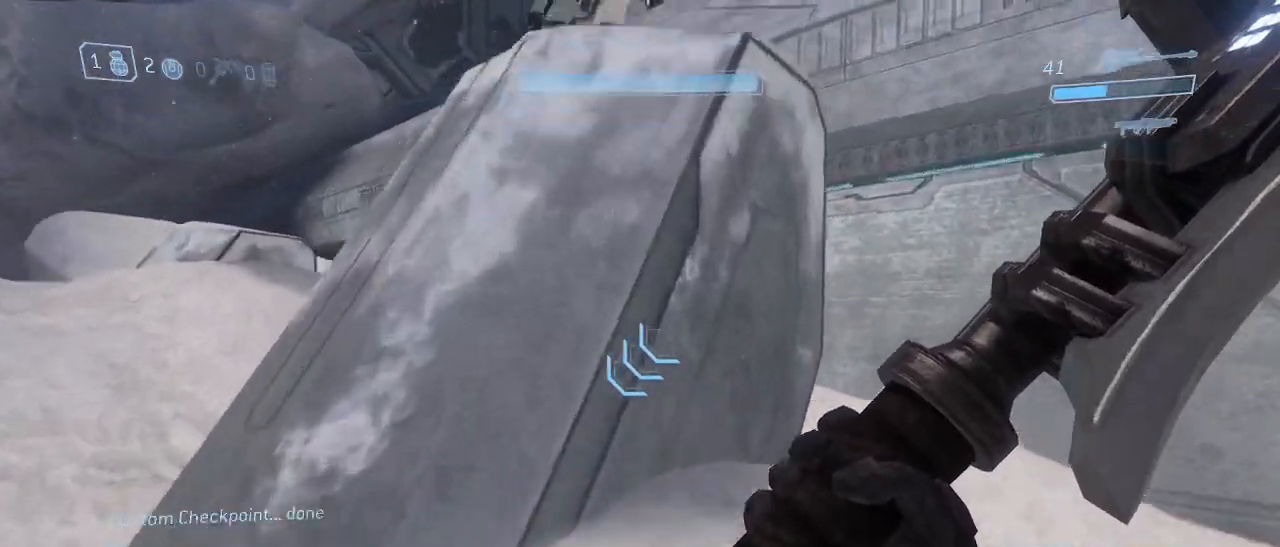
Gameplay with keyboard and mouse; each line is a JSON object with the keys and mouse buttons held at the frame after it. "events" lists presses ("down") and releases ("up") of "1", "2", "3", "4", "5", "a", "alt", "c", "d", "e", "f", "g", "q", "r", "s", "shift", "space", "t", "tab", "v", "w", "x", "z", "mouse_left" and "mouse_right" between this image and that frame as [ms after this image, input, new state], when the widget could be followed in between. "mouse_left", "mouse_right" = the "left", "right" buttons of the "mouse" list. No other keys are recorded. Not read: mouse_move other_keys.
{"keys": ["shift", "w"], "mouse": [], "events": [[117, "space", "up"], [117, "w", "up"], [350, "shift", "down"], [350, "w", "down"]]}
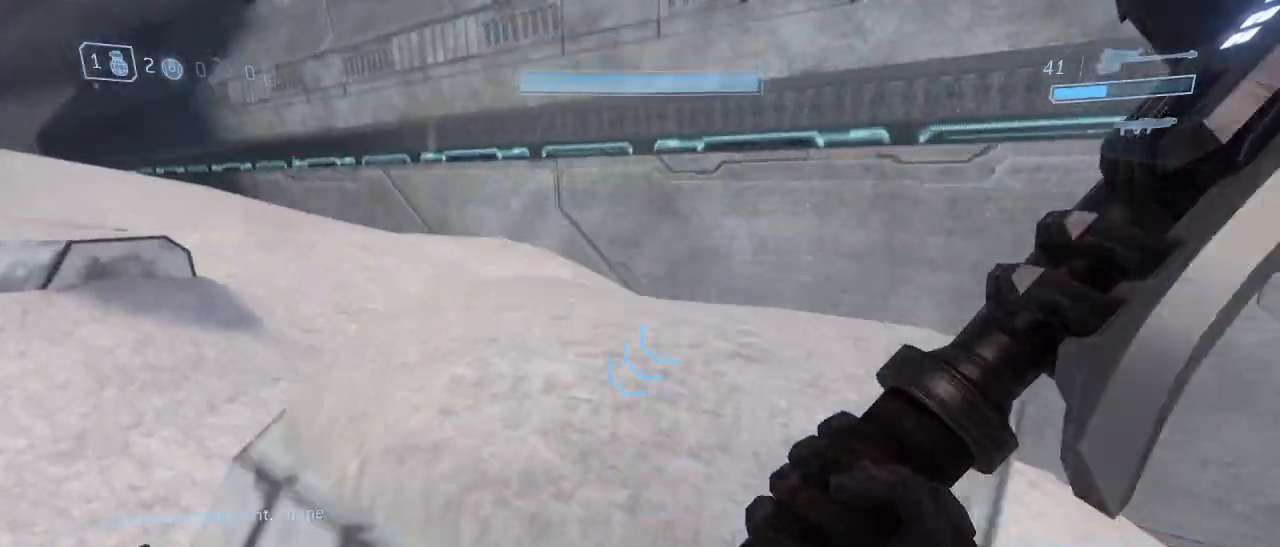
{"keys": ["d"], "mouse": [], "events": [[217, "d", "down"], [367, "w", "up"], [417, "shift", "up"]]}
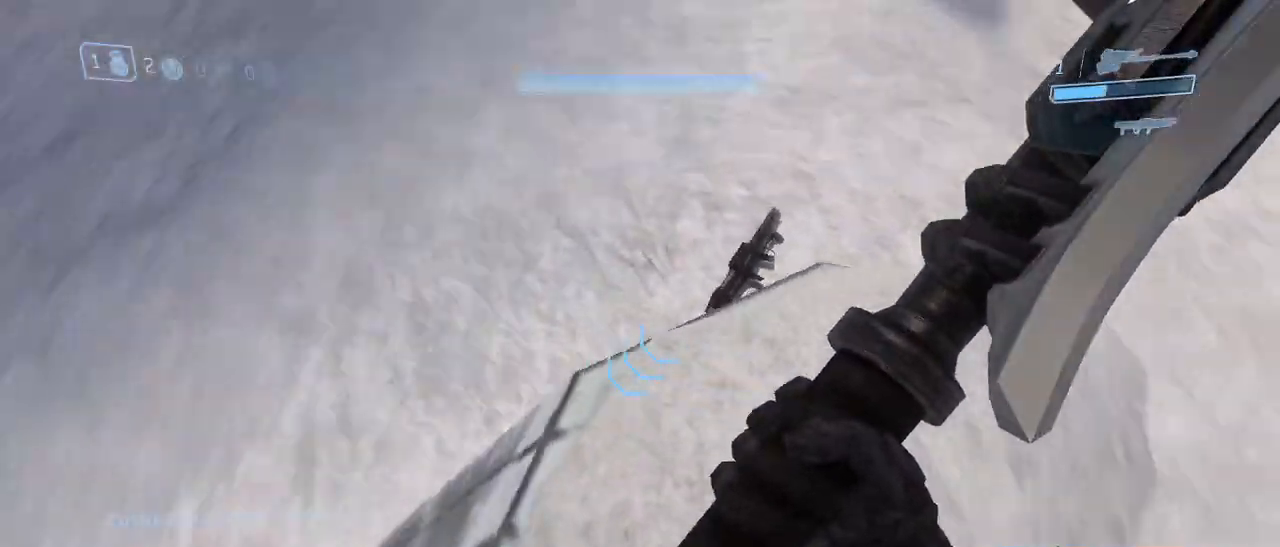
{"keys": ["d"], "mouse": [], "events": [[50, "s", "down"], [100, "d", "up"], [234, "space", "down"], [334, "mouse_left", "down"], [384, "d", "down"], [384, "space", "up"], [417, "mouse_left", "up"], [467, "s", "up"]]}
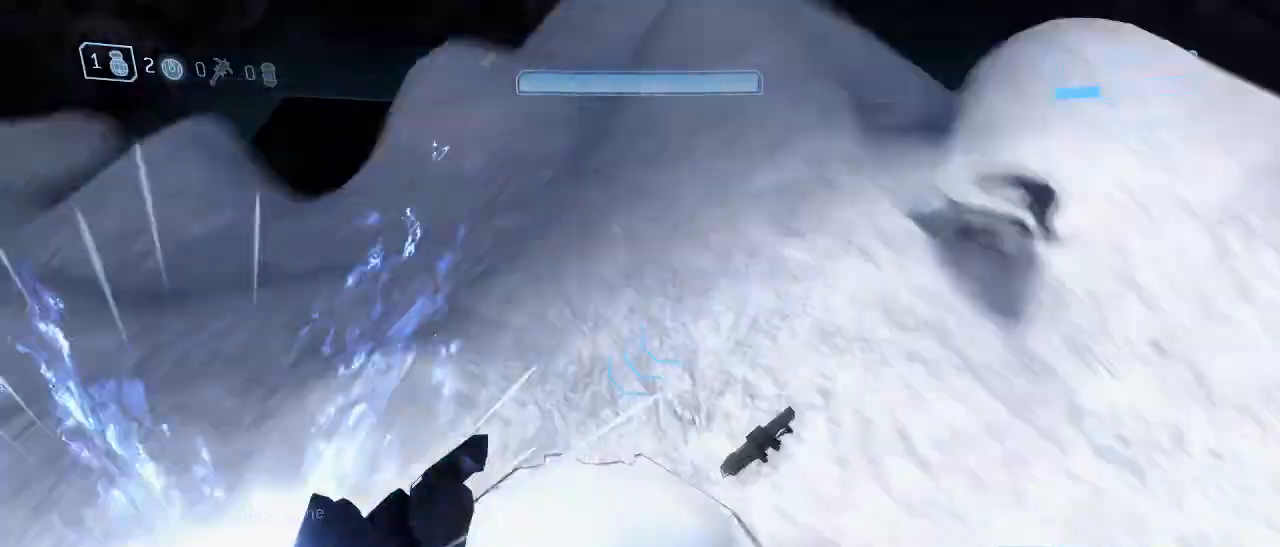
{"keys": ["w"], "mouse": [], "events": [[167, "w", "down"], [200, "d", "up"]]}
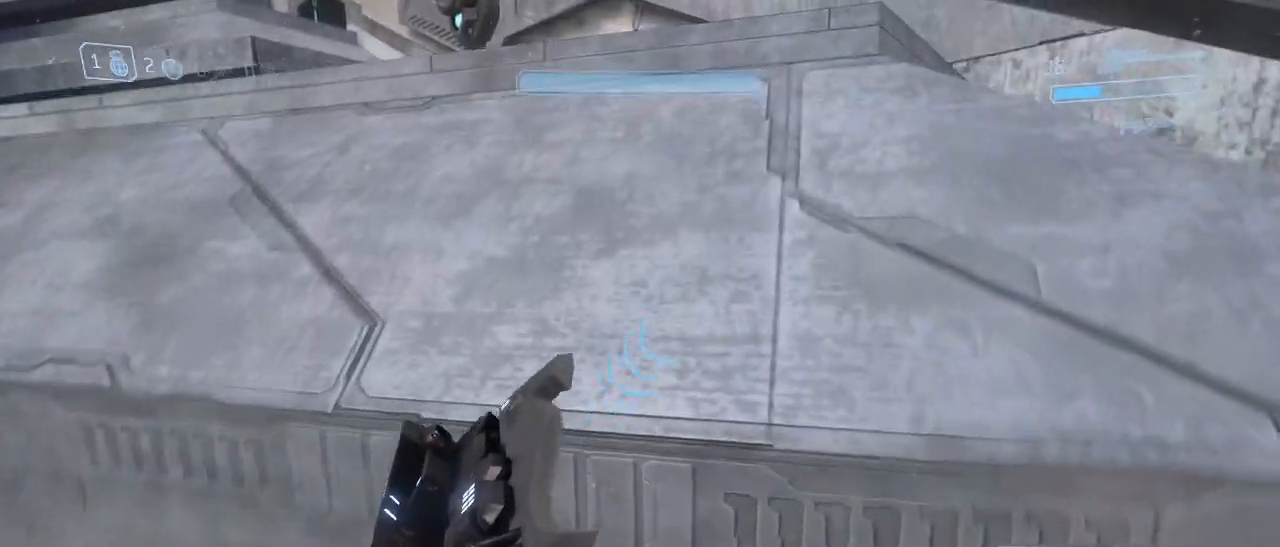
{"keys": ["shift", "w"], "mouse": [], "events": [[217, "shift", "down"]]}
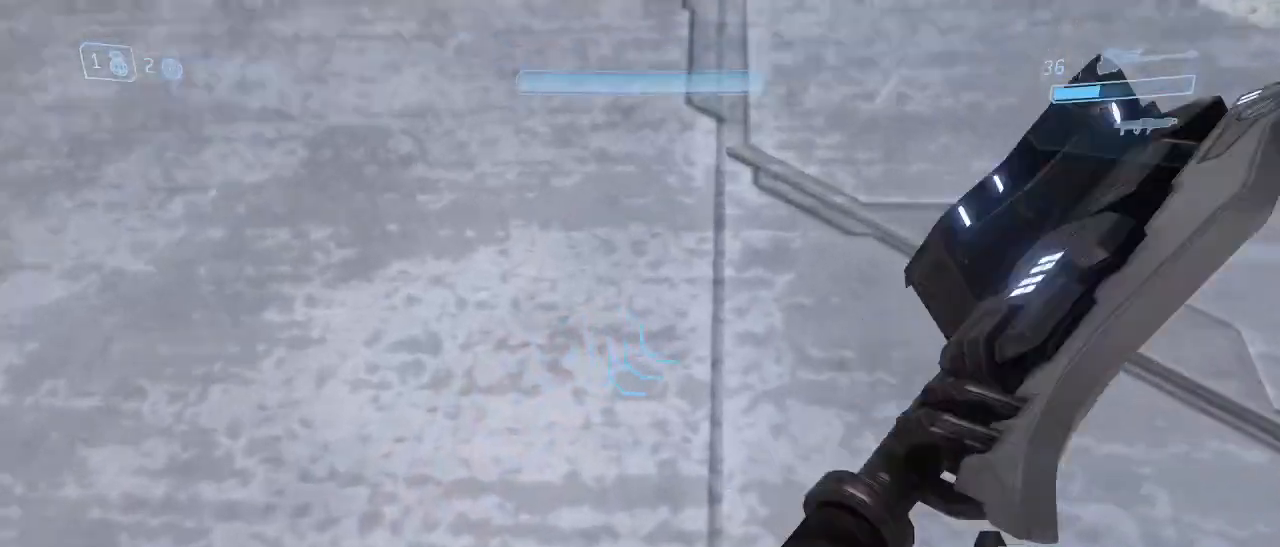
{"keys": ["w"], "mouse": [], "events": [[334, "shift", "up"]]}
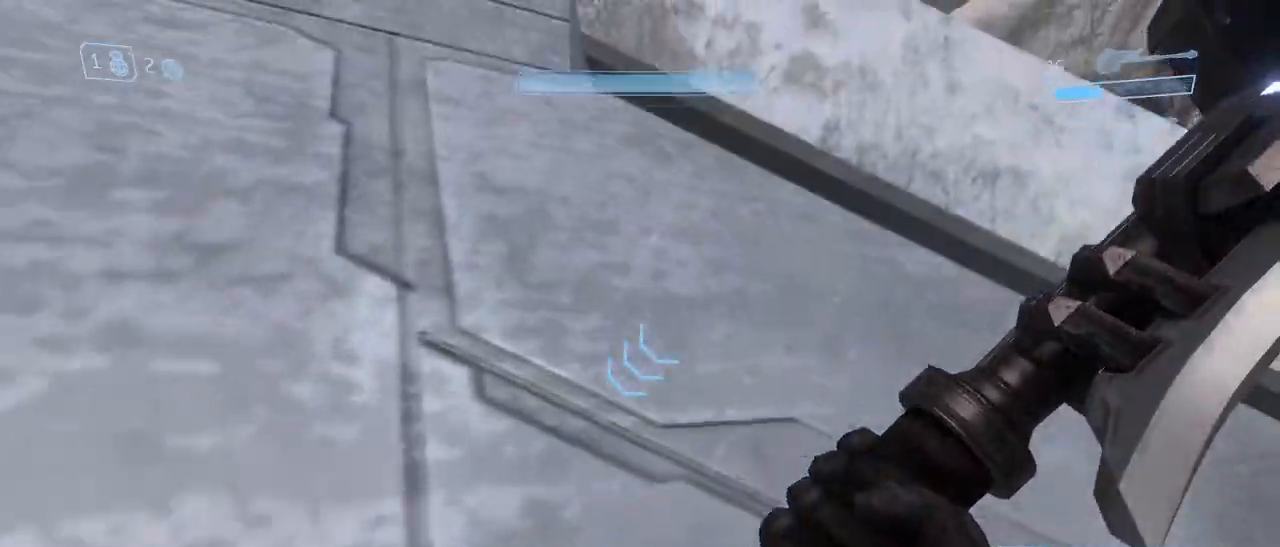
{"keys": ["w"], "mouse": [], "events": []}
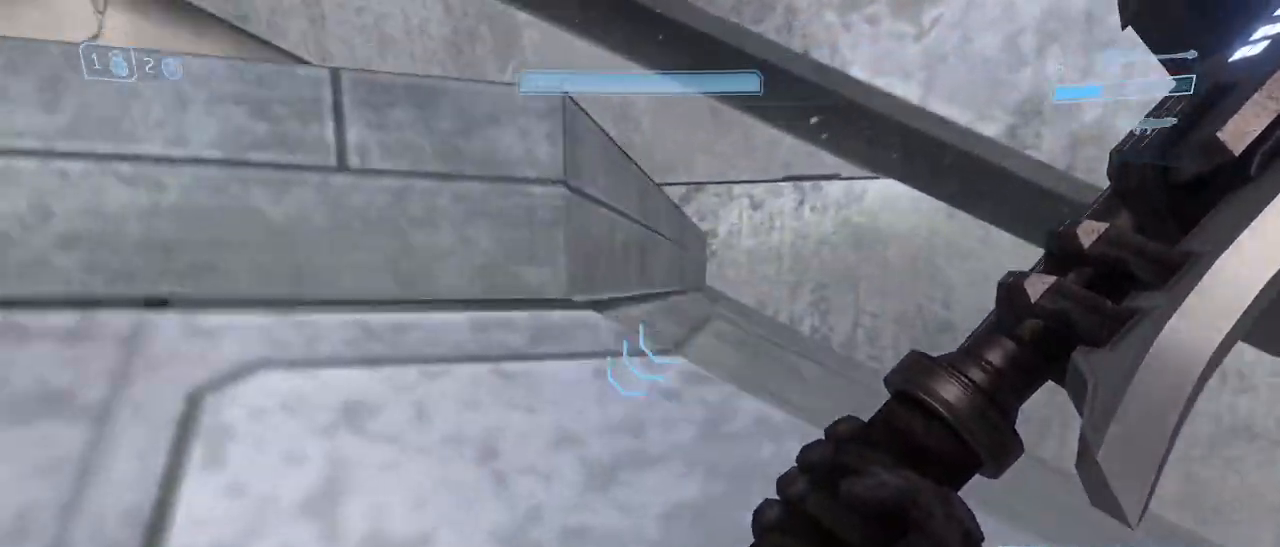
{"keys": ["w"], "mouse": [], "events": [[84, "w", "up"], [134, "space", "down"], [217, "space", "up"], [217, "w", "down"]]}
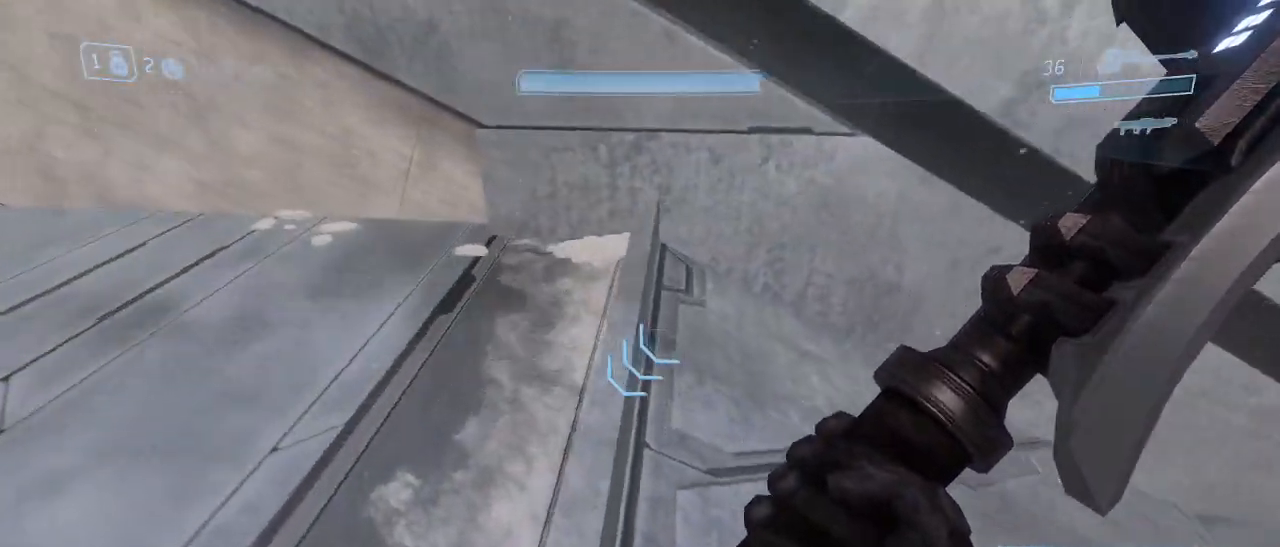
{"keys": ["w"], "mouse": [], "events": [[150, "w", "up"], [234, "a", "down"], [334, "w", "down"], [434, "a", "up"]]}
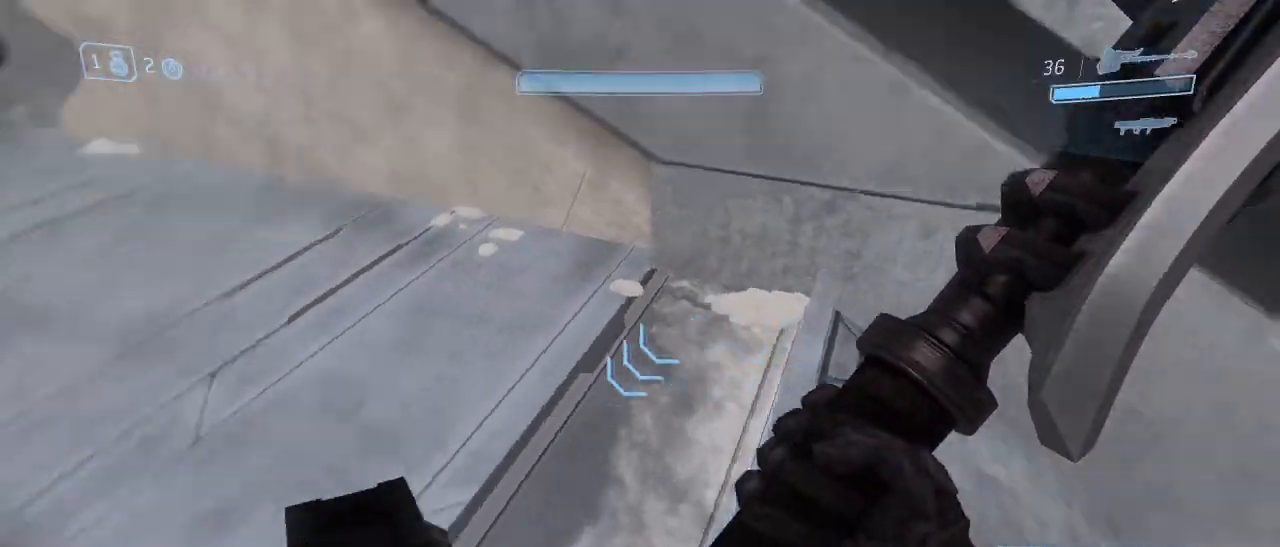
{"keys": ["d", "s", "space"], "mouse": ["left"], "events": [[17, "d", "down"], [17, "w", "up"], [117, "d", "up"], [200, "s", "down"], [400, "space", "down"], [434, "d", "down"], [484, "mouse_left", "down"]]}
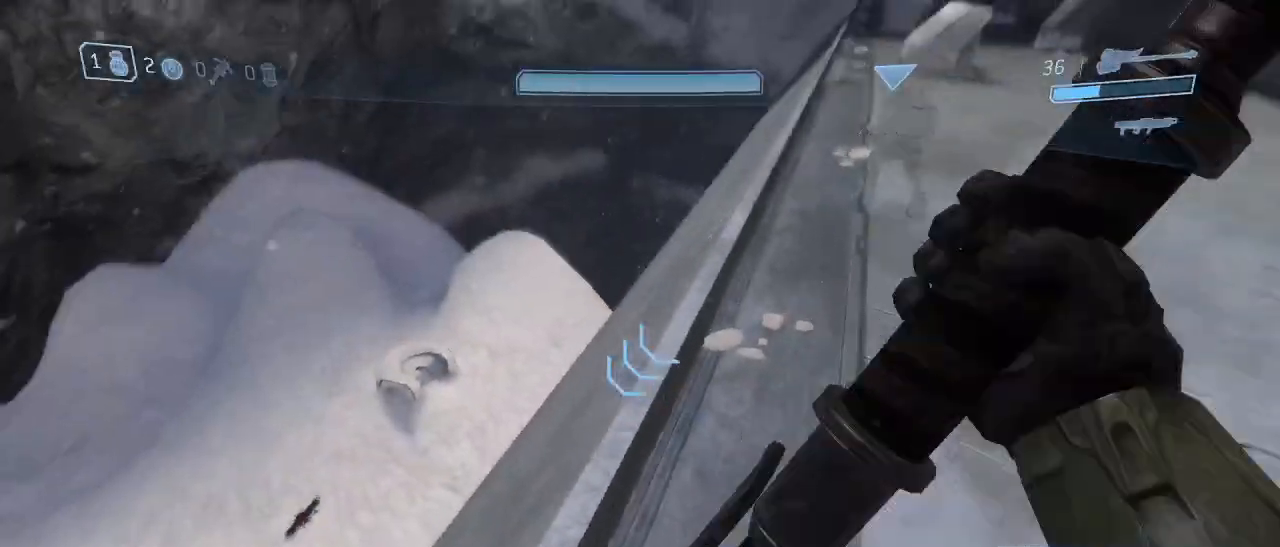
{"keys": ["d", "shift", "w"], "mouse": [], "events": [[34, "space", "up"], [84, "mouse_left", "up"], [84, "s", "up"], [267, "w", "down"], [500, "shift", "down"]]}
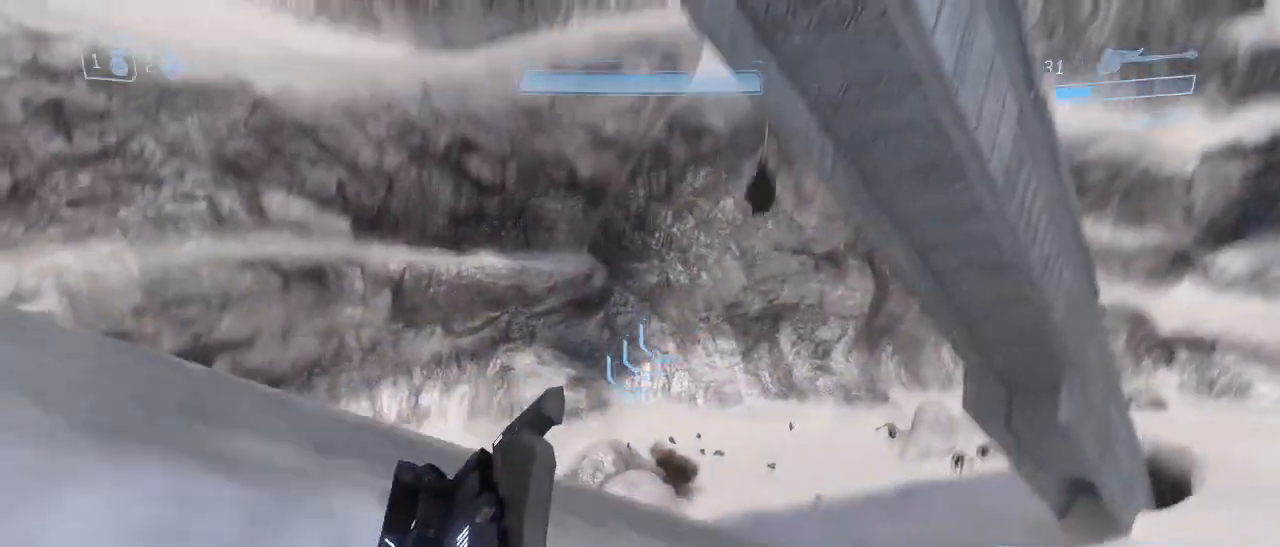
{"keys": ["a", "w"], "mouse": [], "events": [[150, "d", "up"], [234, "a", "down"], [334, "shift", "up"]]}
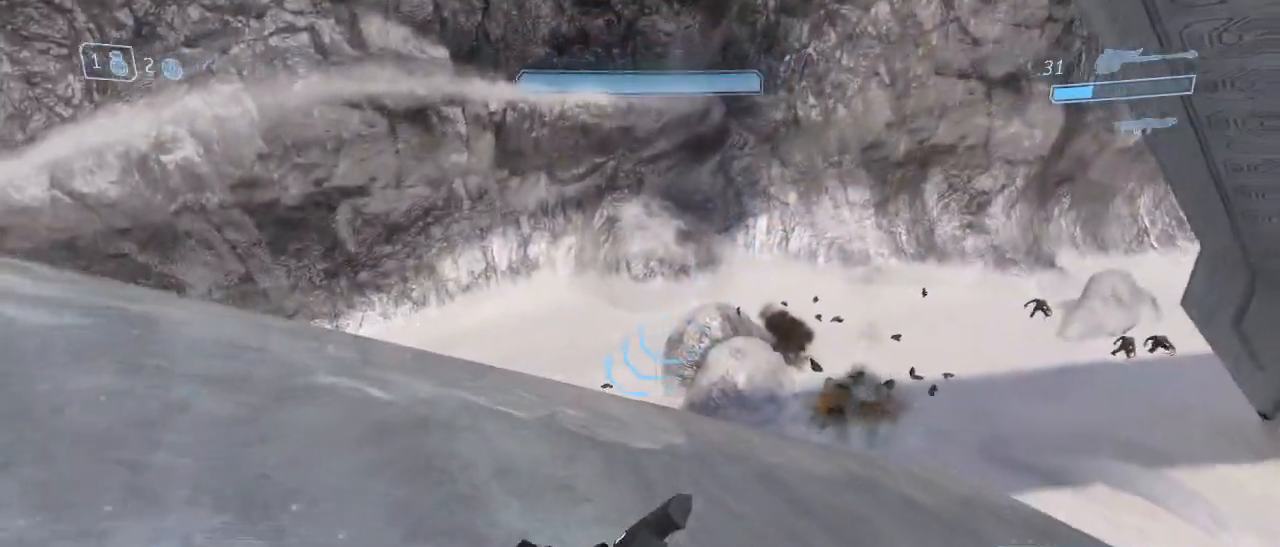
{"keys": [], "mouse": [], "events": [[167, "a", "up"], [250, "w", "up"]]}
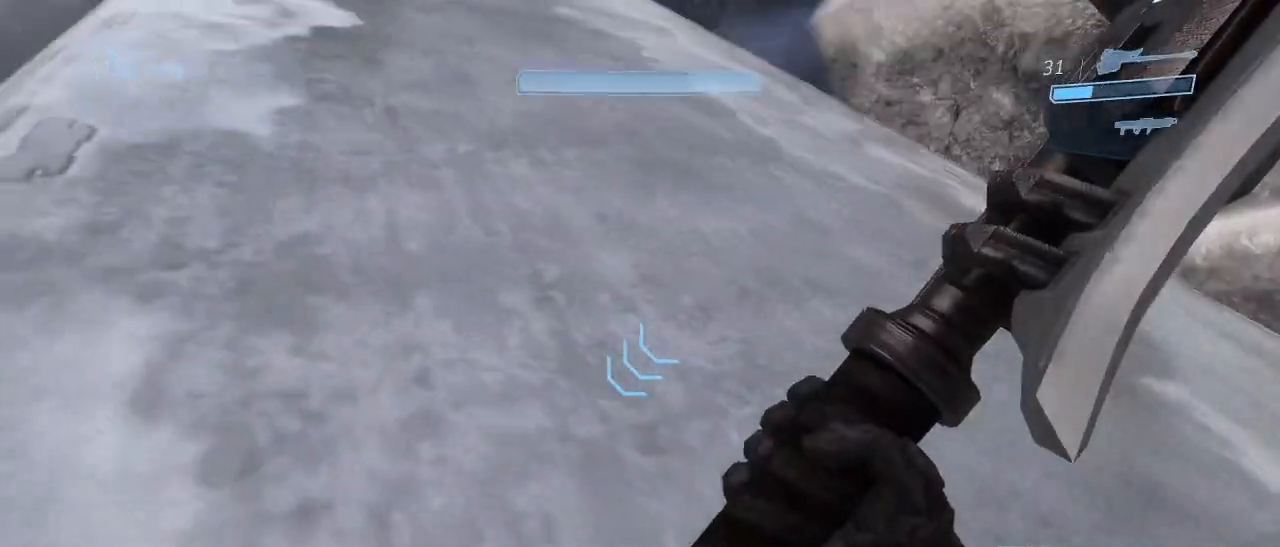
{"keys": ["w"], "mouse": [], "events": [[267, "w", "down"]]}
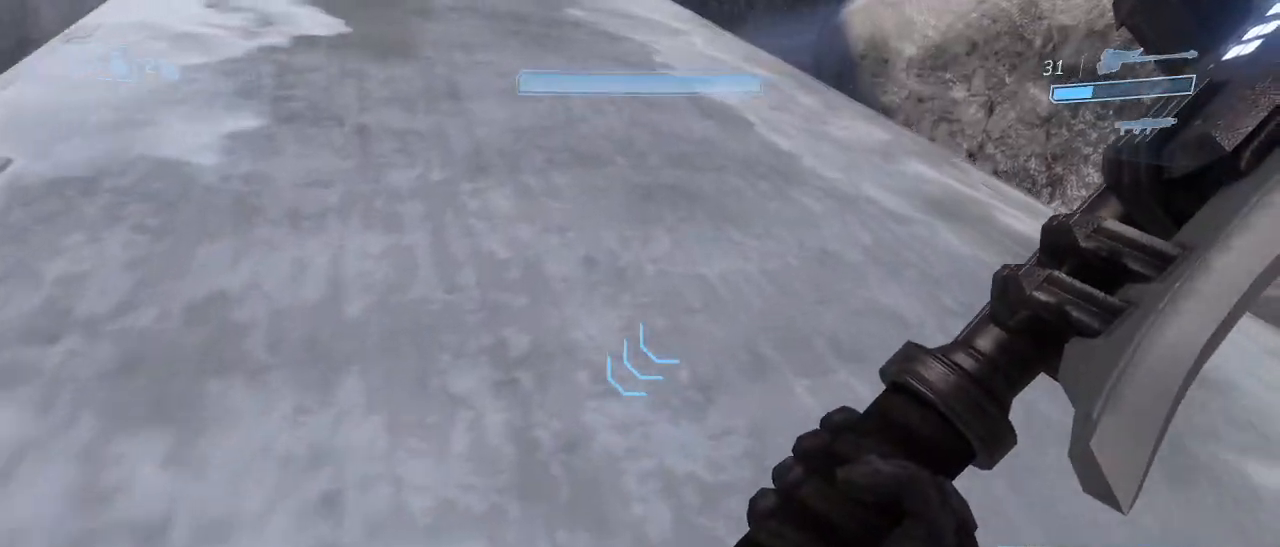
{"keys": ["w"], "mouse": [], "events": []}
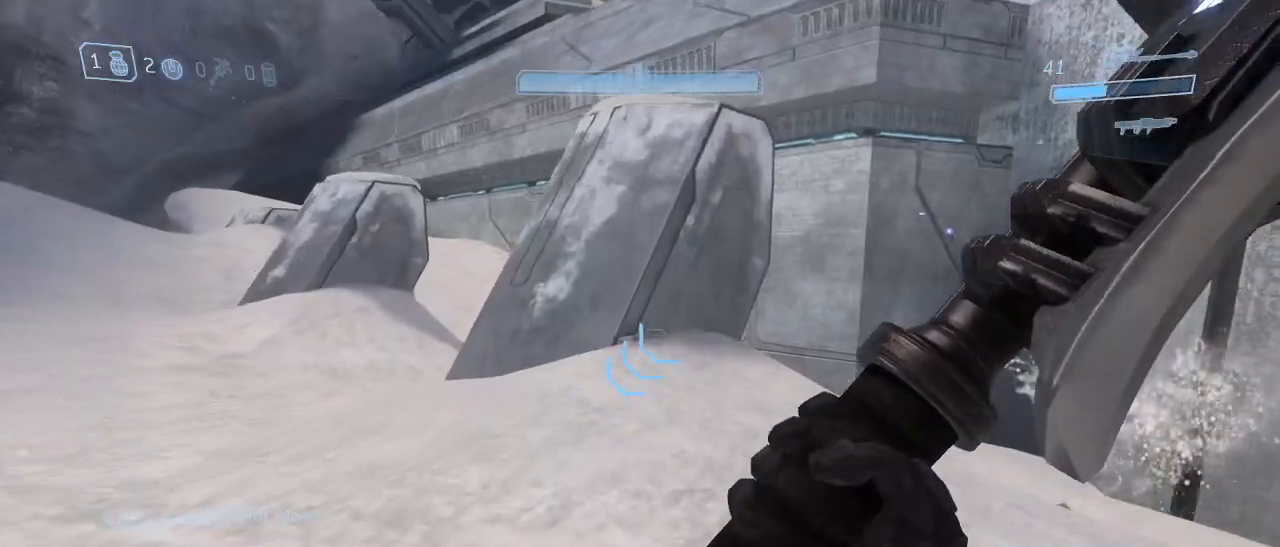
{"keys": ["w"], "mouse": [], "events": [[350, "4", "down"], [400, "4", "up"]]}
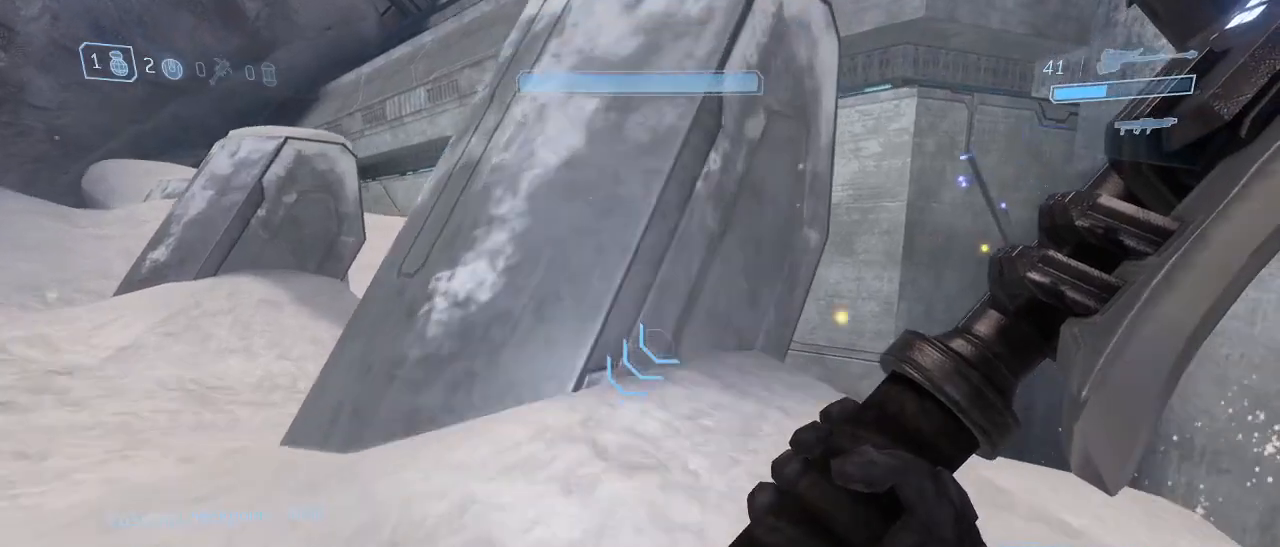
{"keys": ["w"], "mouse": [], "events": []}
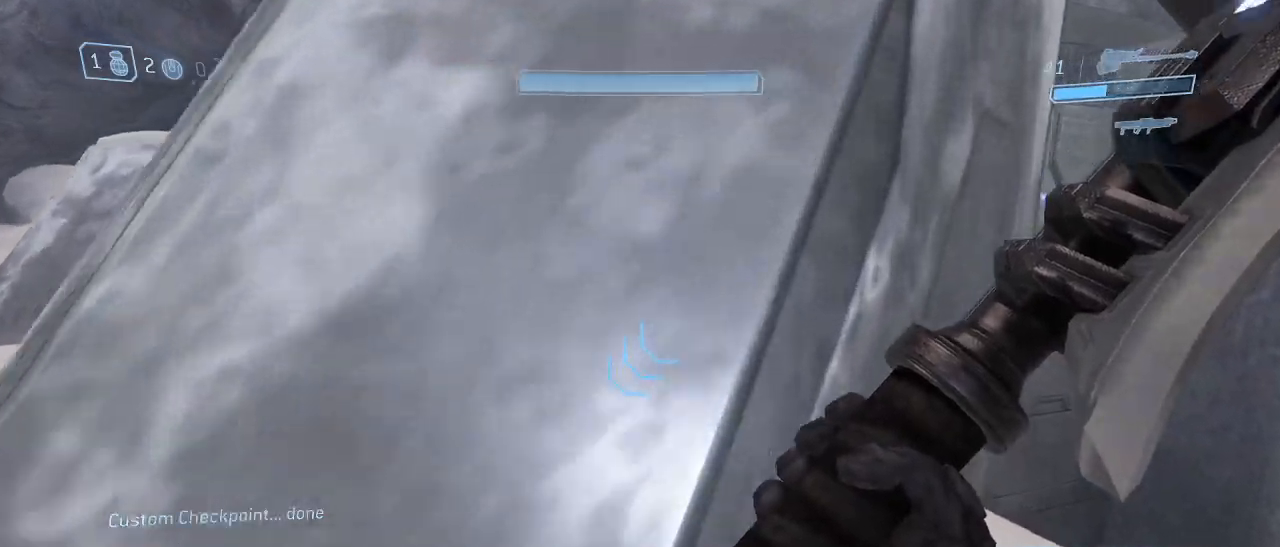
{"keys": ["w"], "mouse": [], "events": []}
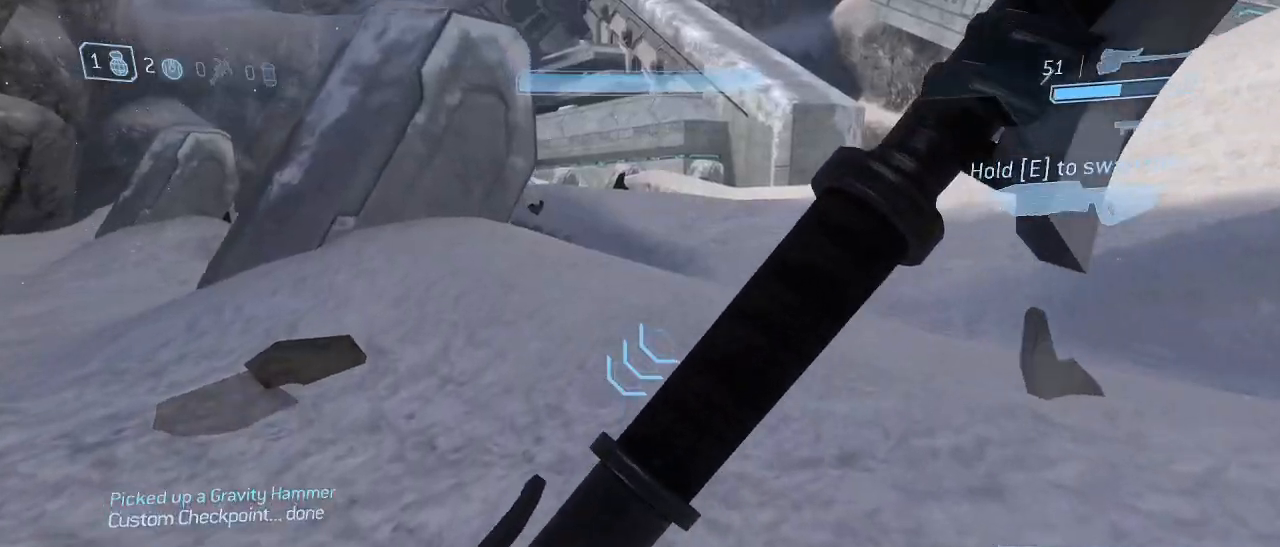
{"keys": ["w"], "mouse": [], "events": [[350, "space", "down"], [450, "space", "up"]]}
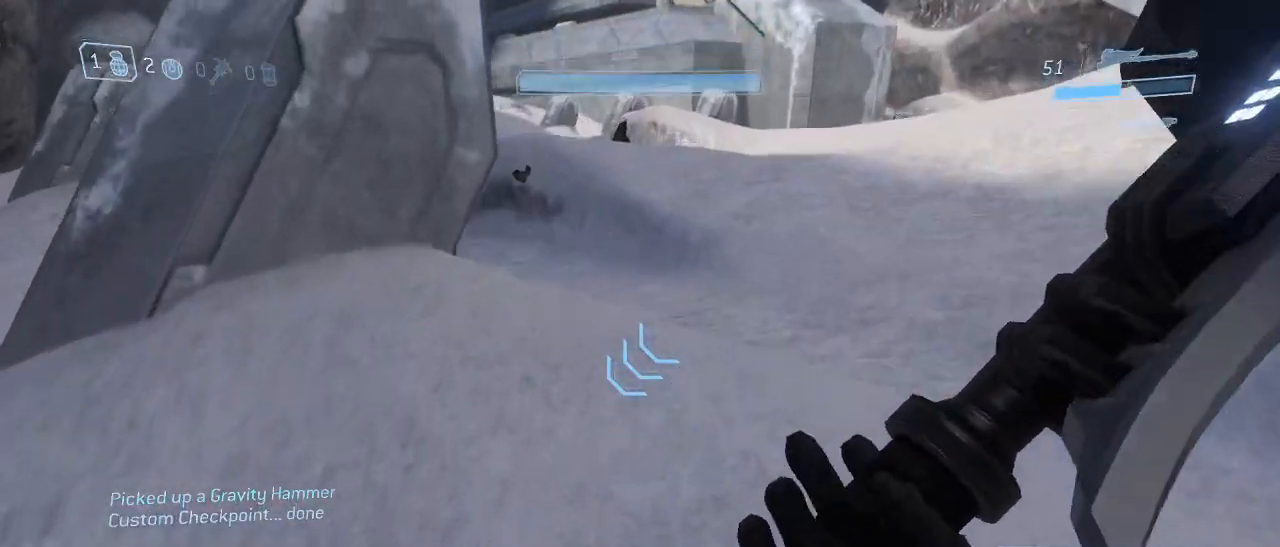
{"keys": ["w"], "mouse": [], "events": []}
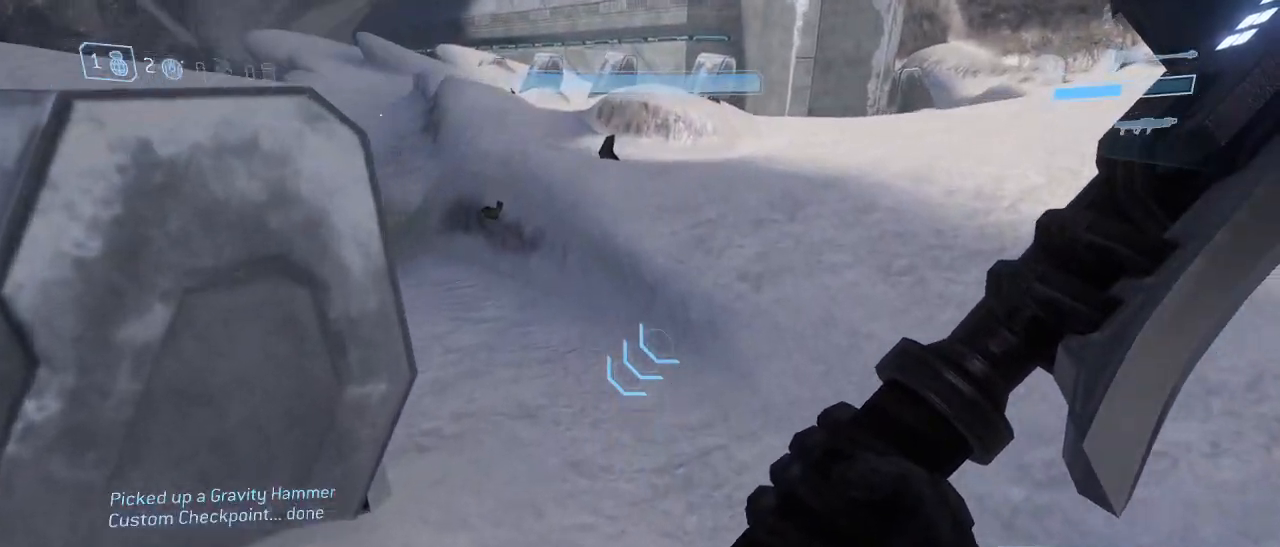
{"keys": ["shift", "w"], "mouse": [], "events": [[284, "shift", "down"]]}
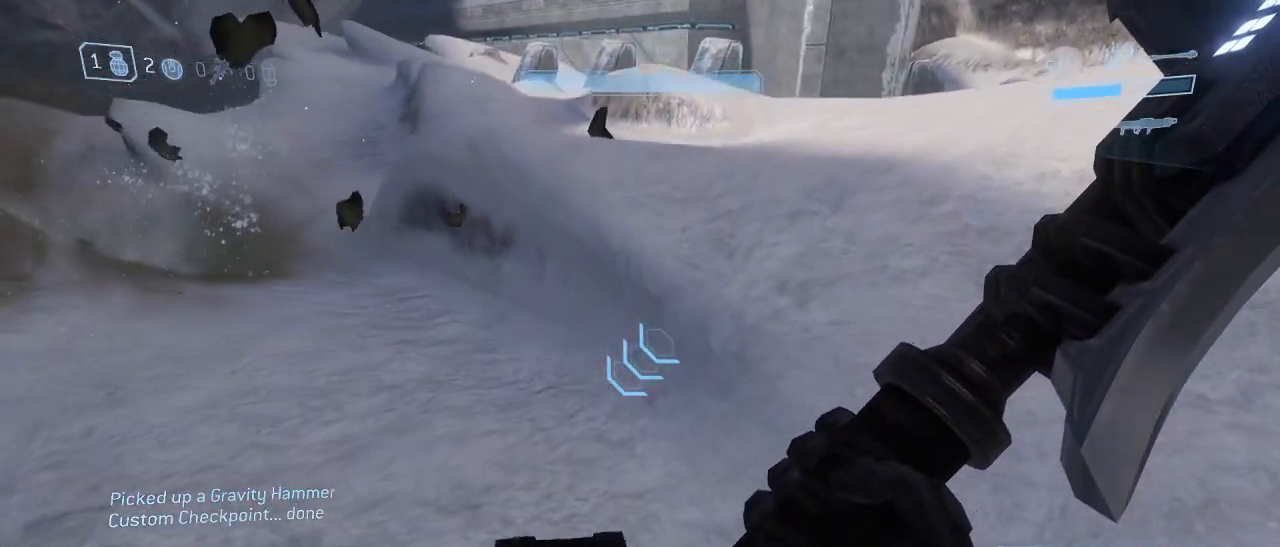
{"keys": ["d"], "mouse": ["left"], "events": [[117, "d", "down"], [200, "shift", "up"], [200, "space", "down"], [300, "w", "up"], [400, "mouse_left", "down"], [450, "space", "up"]]}
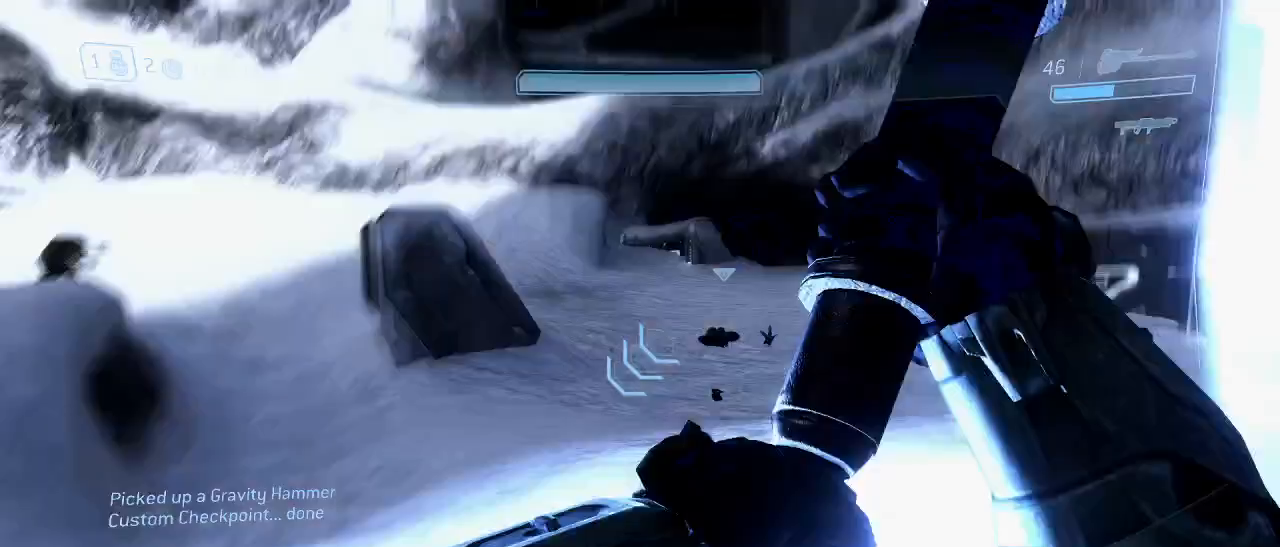
{"keys": ["d", "w"], "mouse": [], "events": [[17, "mouse_left", "up"], [84, "w", "down"]]}
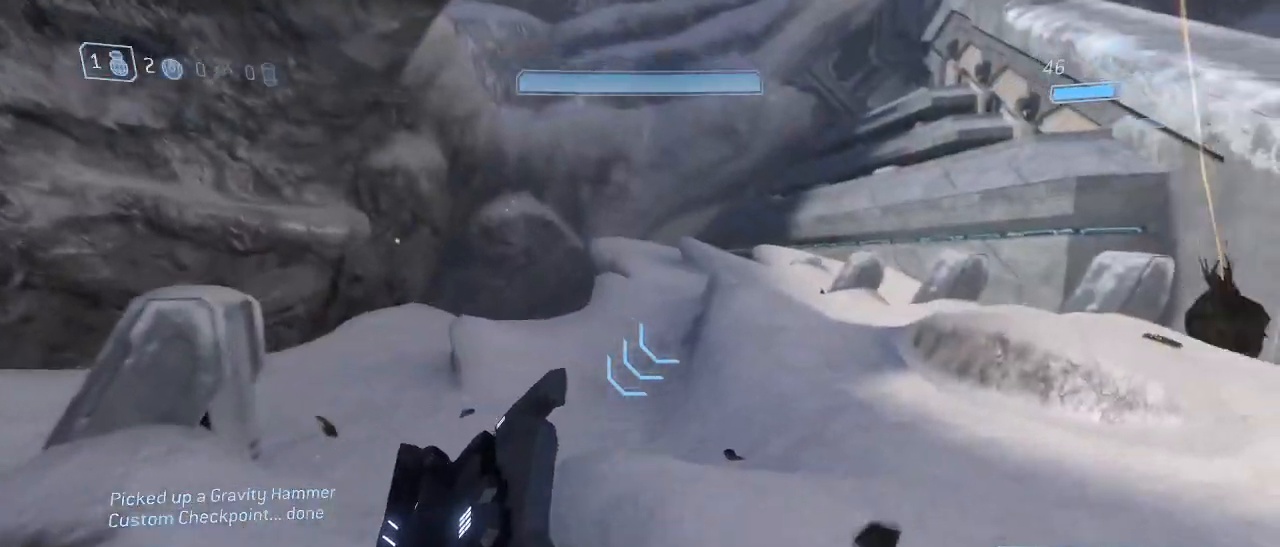
{"keys": ["d", "shift", "w"], "mouse": [], "events": [[284, "shift", "down"]]}
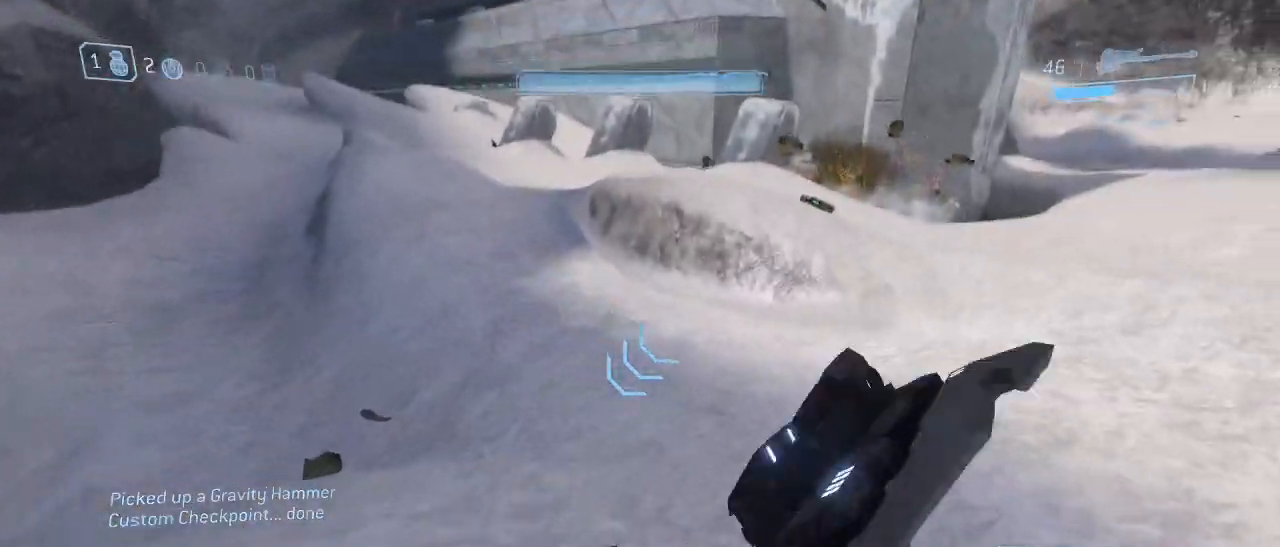
{"keys": ["d", "space"], "mouse": [], "events": [[300, "w", "up"], [350, "space", "down"], [400, "shift", "up"]]}
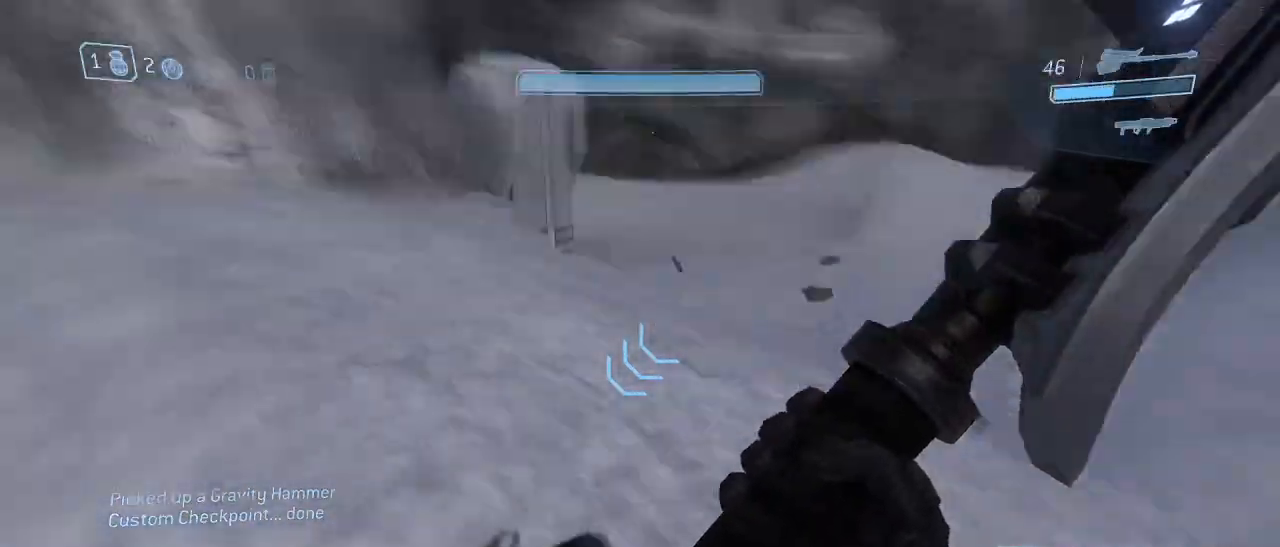
{"keys": ["d"], "mouse": [], "events": [[84, "s", "down"], [84, "space", "up"], [134, "mouse_left", "down"], [267, "mouse_left", "up"], [367, "s", "up"]]}
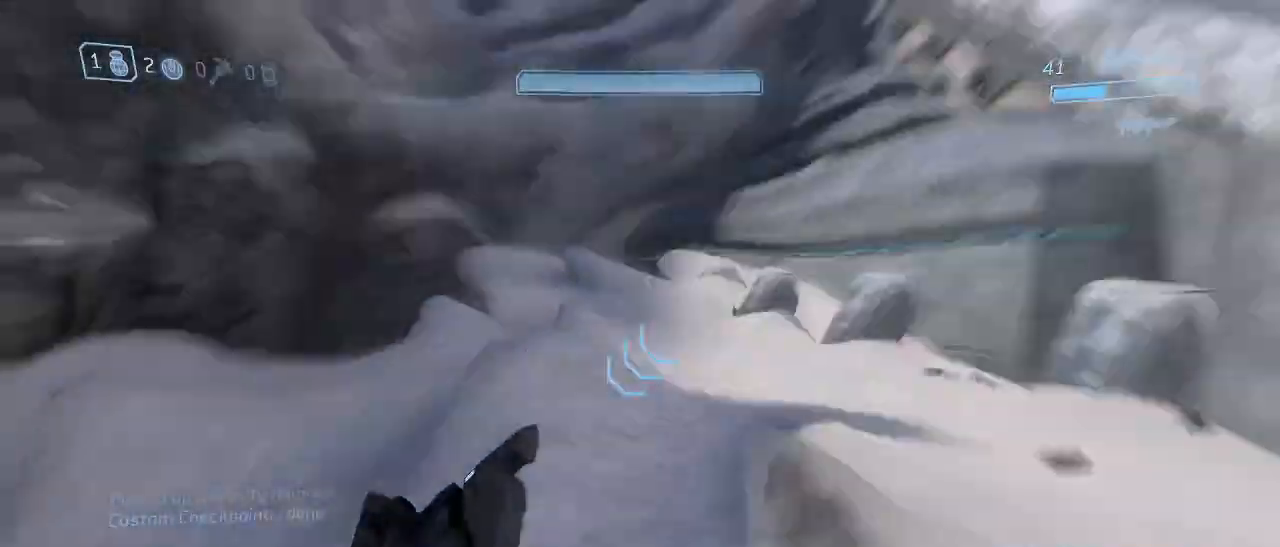
{"keys": ["d", "w"], "mouse": [], "events": [[134, "w", "down"]]}
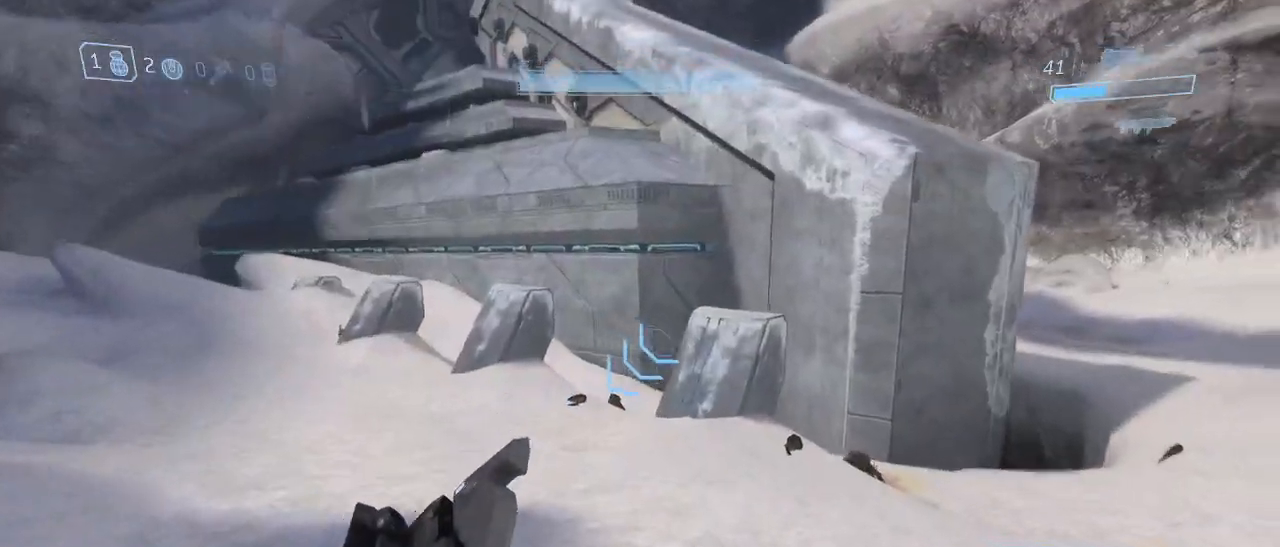
{"keys": ["d", "w"], "mouse": [], "events": []}
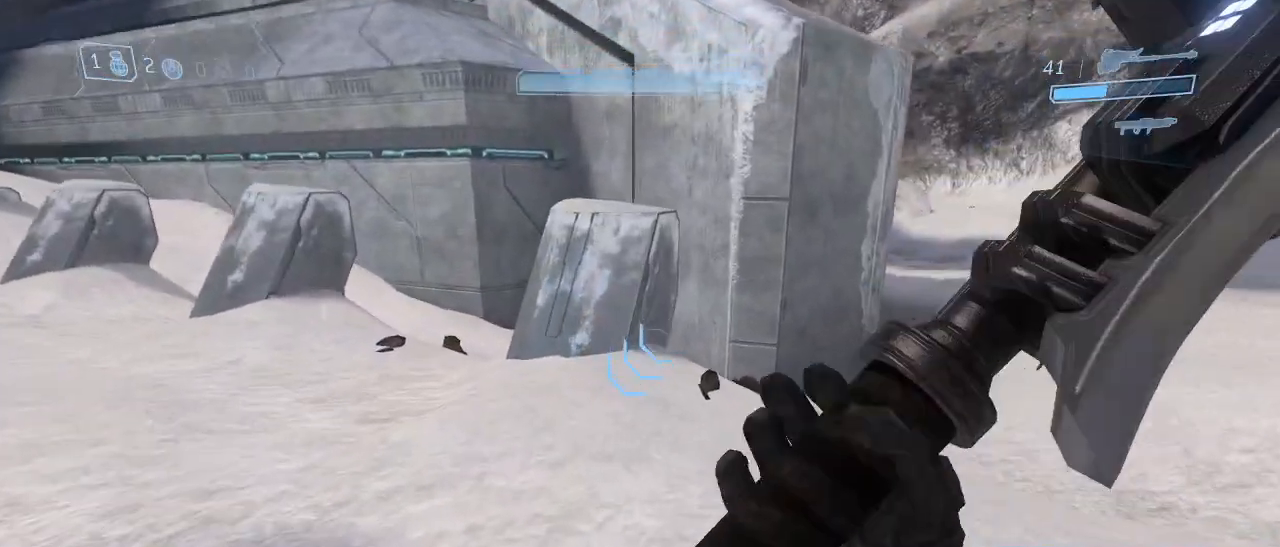
{"keys": ["w"], "mouse": [], "events": [[34, "d", "up"]]}
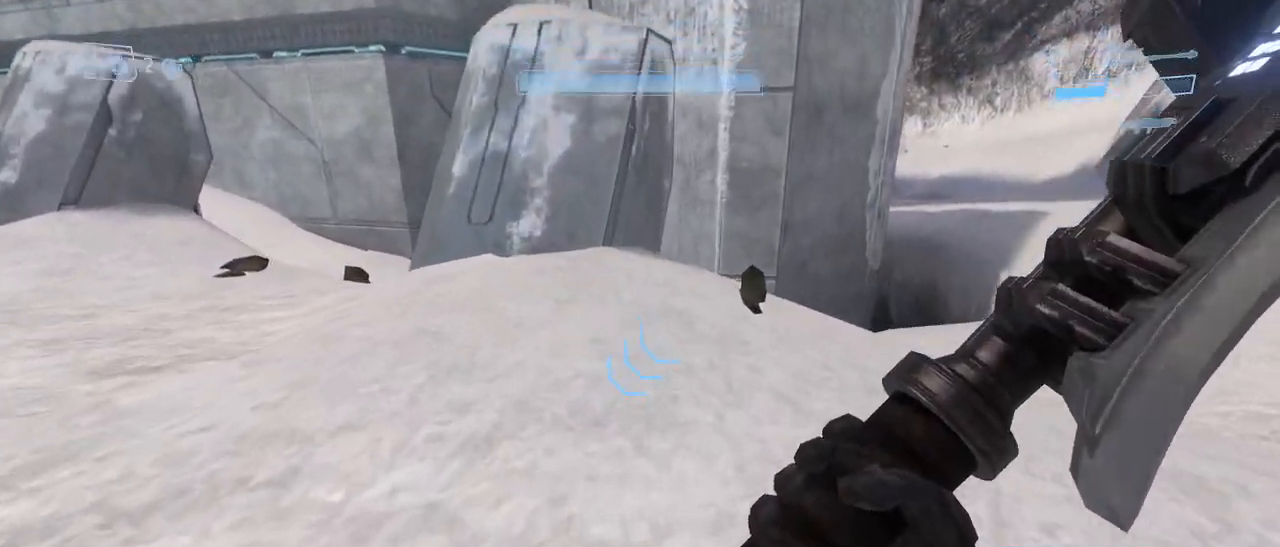
{"keys": ["w"], "mouse": [], "events": []}
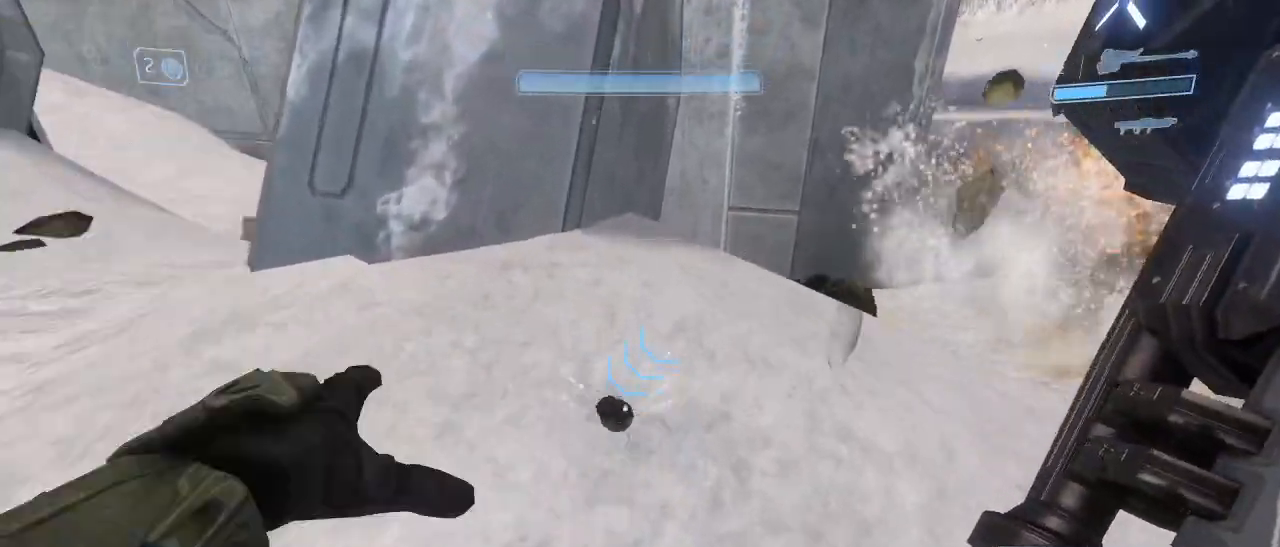
{"keys": ["w"], "mouse": [], "events": [[67, "space", "down"], [167, "space", "up"]]}